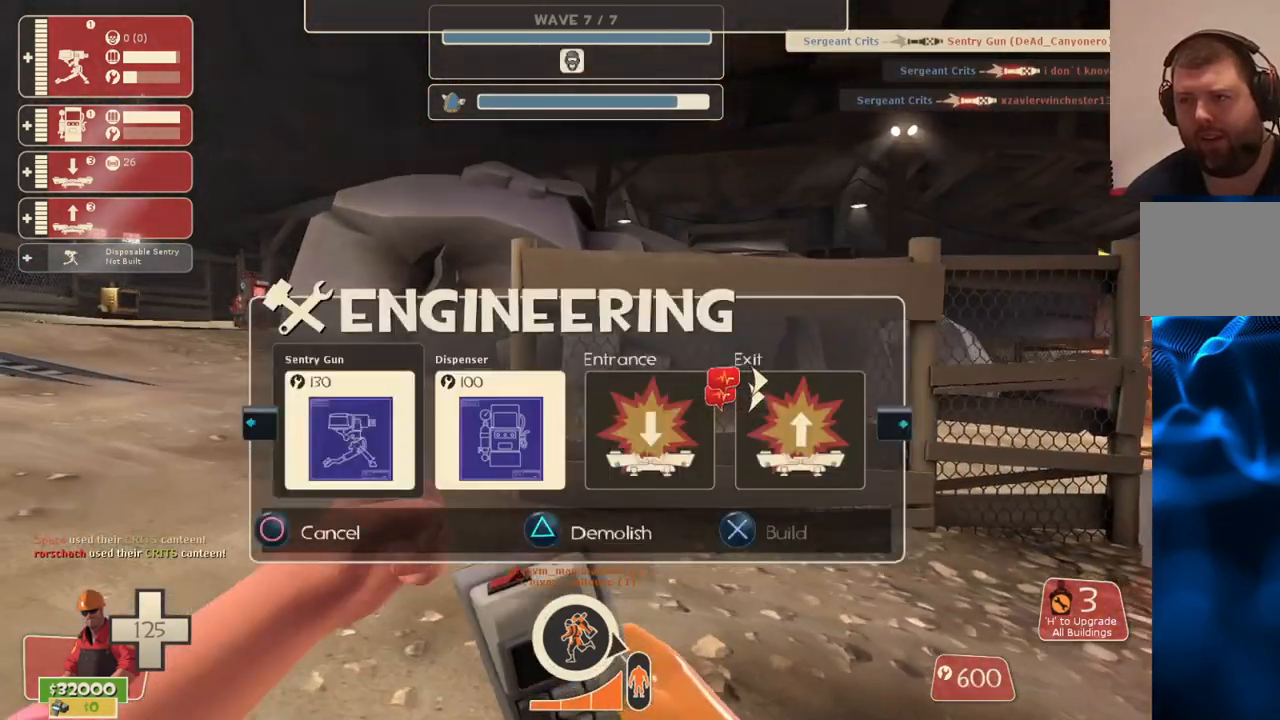
Gameplay with a controller (PlayStation layout); each line is a JSON object with the inputs held at the frame after it. "events" lists button and stick changes between this image and that frame as [ms after this image, input, new state], when the widget could be followed in between.
{"buttons": [], "left_stick": "up-left", "right_stick": "up-right", "events": [[133, "R2", "down"], [133, "left_stick", "up-left"], [267, "R2", "up"], [333, "right_stick", "right"], [383, "right_stick", "up-right"]]}
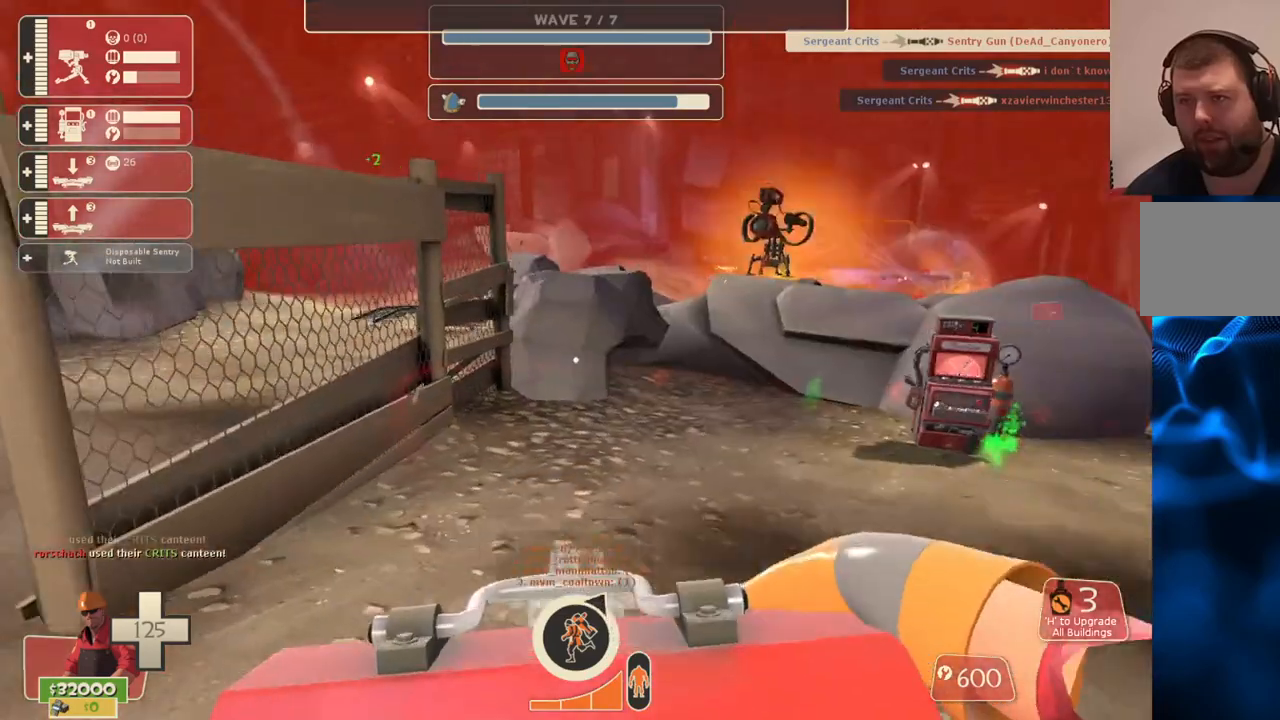
{"buttons": [], "left_stick": "up", "right_stick": "right", "events": [[17, "right_stick", "right"], [333, "left_stick", "up"]]}
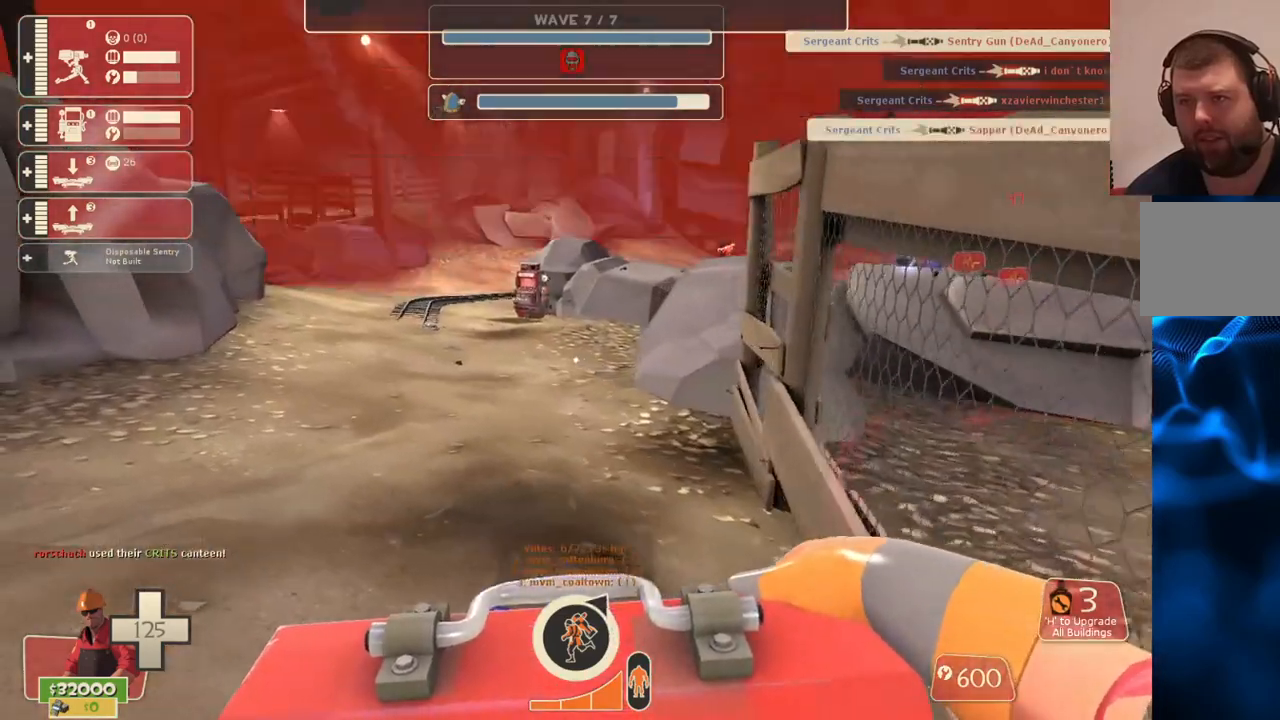
{"buttons": [], "left_stick": "up", "right_stick": "right", "events": []}
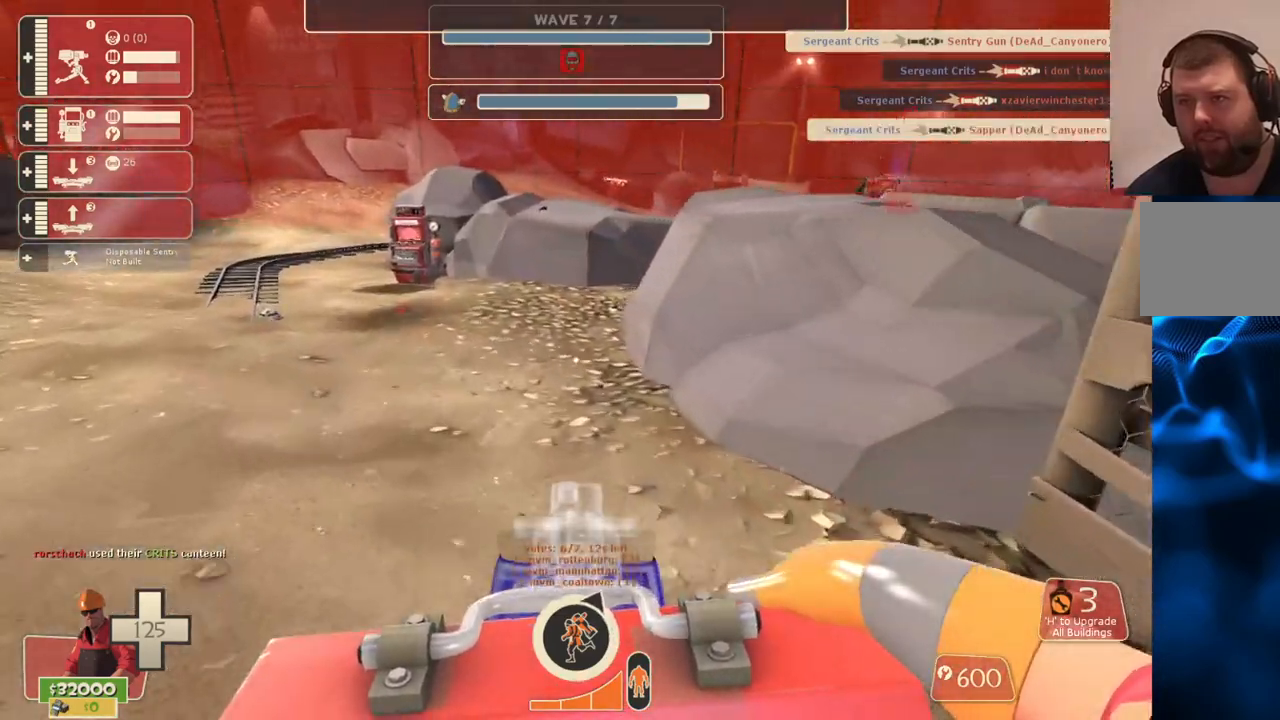
{"buttons": [], "left_stick": "up", "right_stick": "right", "events": []}
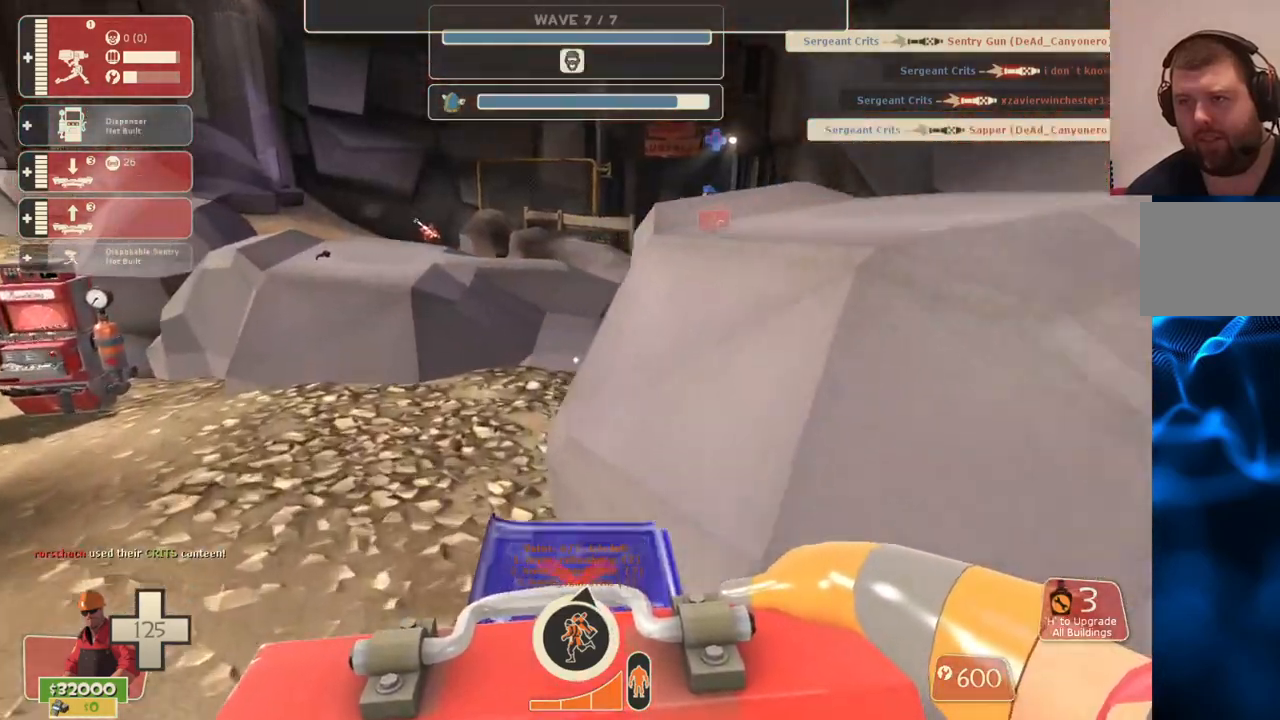
{"buttons": [], "left_stick": "up", "right_stick": "center", "events": [[350, "right_stick", "center"]]}
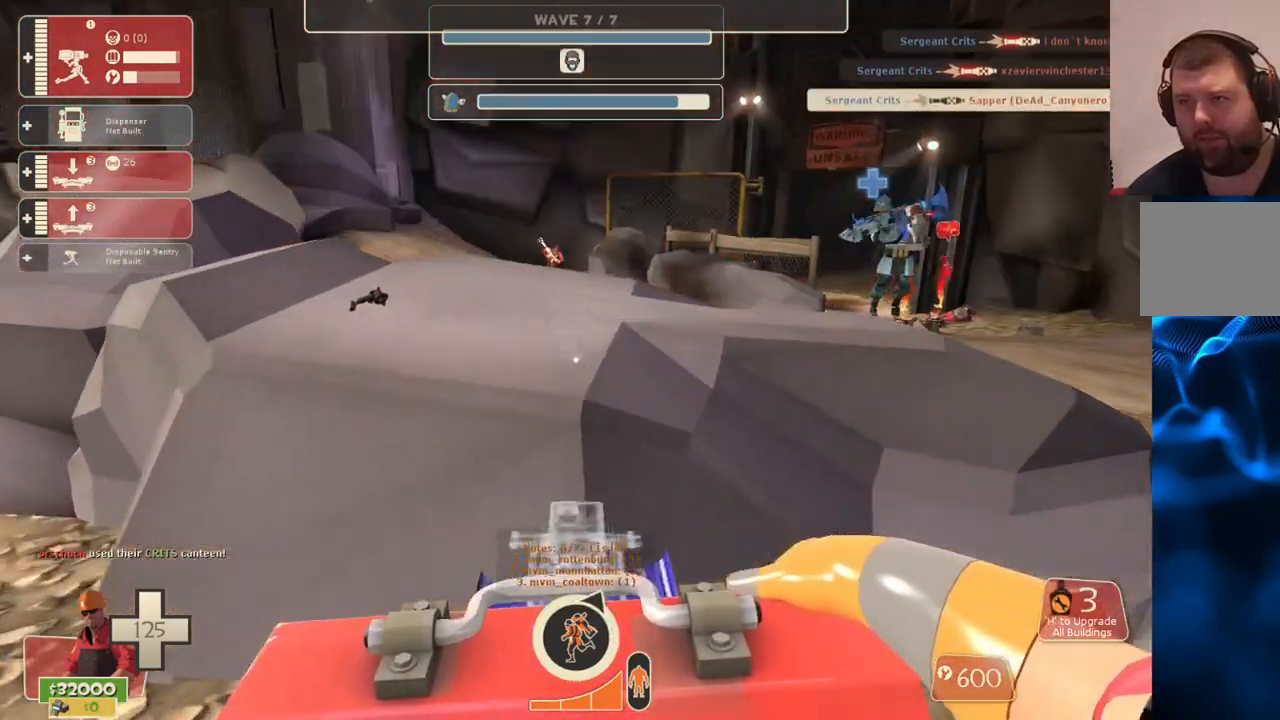
{"buttons": [], "left_stick": "up-left", "right_stick": "center", "events": [[67, "left_stick", "center"], [83, "R2", "down"], [217, "R2", "up"], [300, "R2", "down"], [417, "R2", "up"], [500, "left_stick", "up-left"]]}
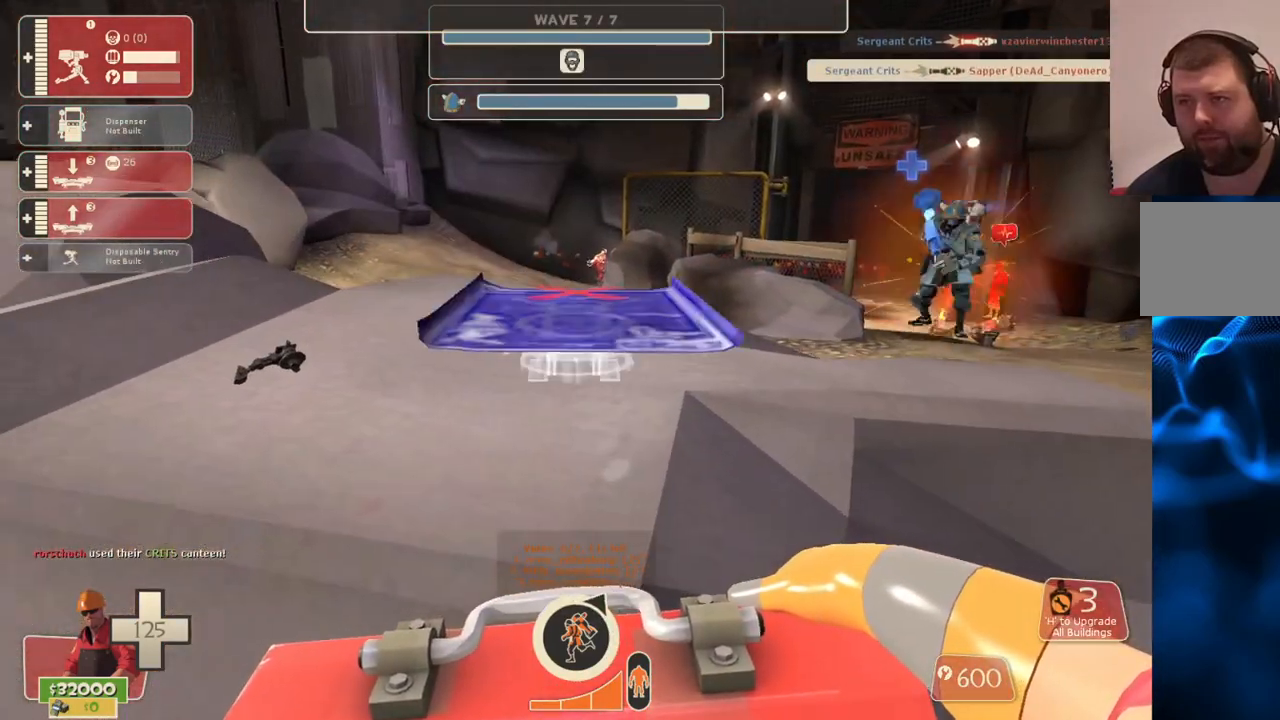
{"buttons": [], "left_stick": "center", "right_stick": "right", "events": [[83, "left_stick", "center"], [100, "R2", "down"], [217, "R2", "up"], [267, "R2", "down"], [383, "R2", "up"], [417, "right_stick", "right"], [433, "R2", "down"], [500, "R2", "up"]]}
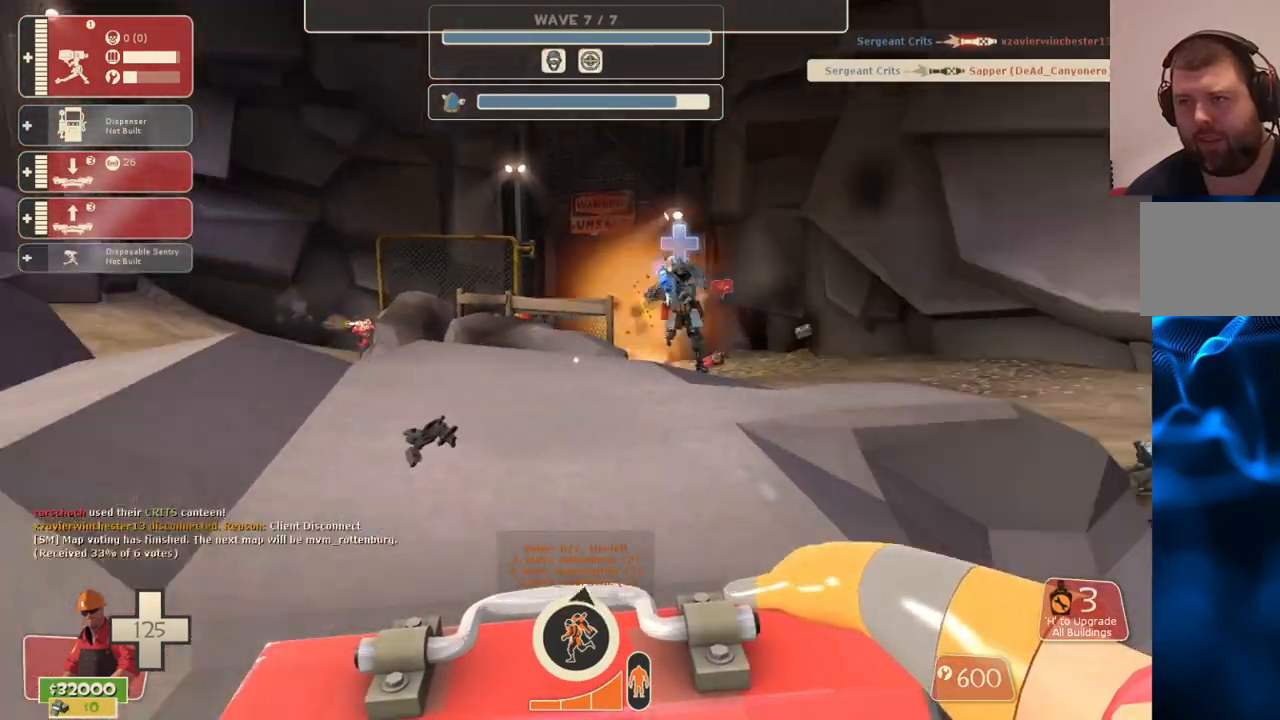
{"buttons": ["R2"], "left_stick": "center", "right_stick": "center", "events": [[50, "right_stick", "center"], [83, "R2", "down"], [183, "R2", "up"], [250, "R2", "down"], [333, "R2", "up"], [367, "right_stick", "left"], [467, "right_stick", "center"], [483, "R2", "down"]]}
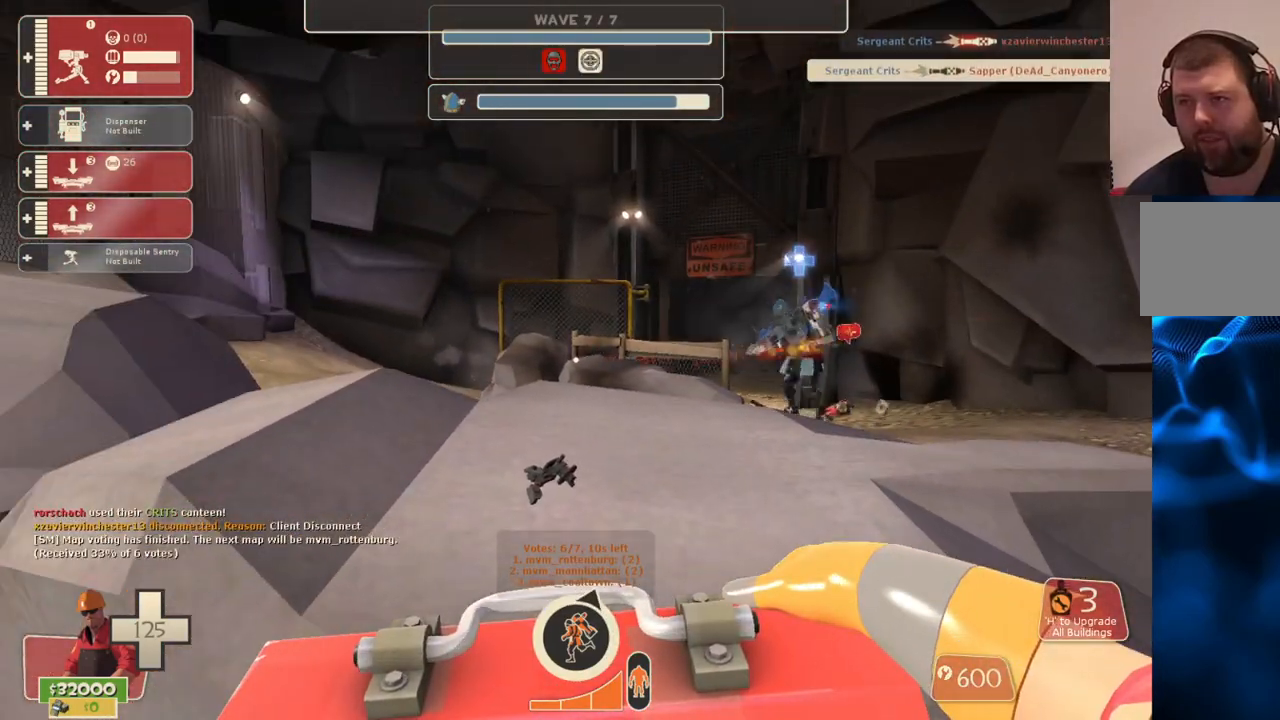
{"buttons": ["R2"], "left_stick": "center", "right_stick": "center", "events": [[83, "R2", "up"], [150, "R2", "down"], [217, "R2", "up"], [283, "R2", "down"], [367, "R2", "up"], [450, "R2", "down"]]}
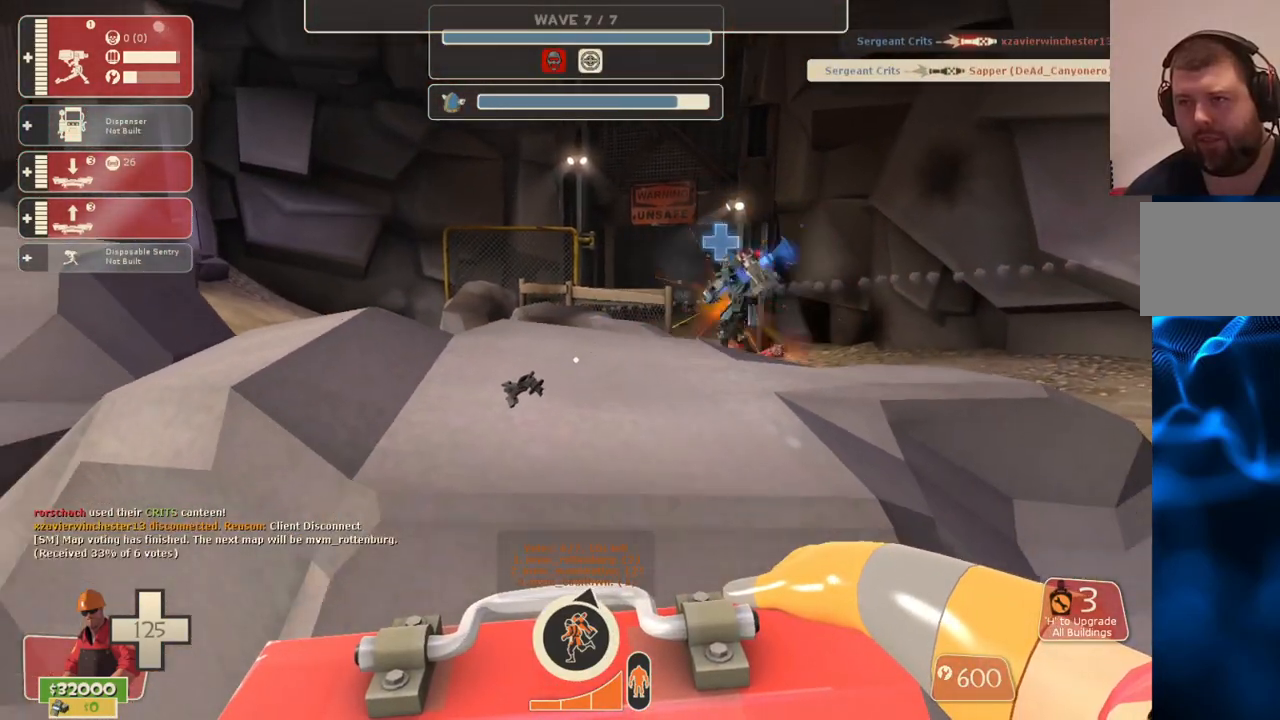
{"buttons": [], "left_stick": "center", "right_stick": "center", "events": [[17, "R2", "up"], [83, "R2", "down"], [183, "R2", "up"], [200, "left_stick", "up"], [250, "R2", "down"], [333, "R2", "up"], [350, "left_stick", "center"], [400, "R2", "down"], [500, "R2", "up"]]}
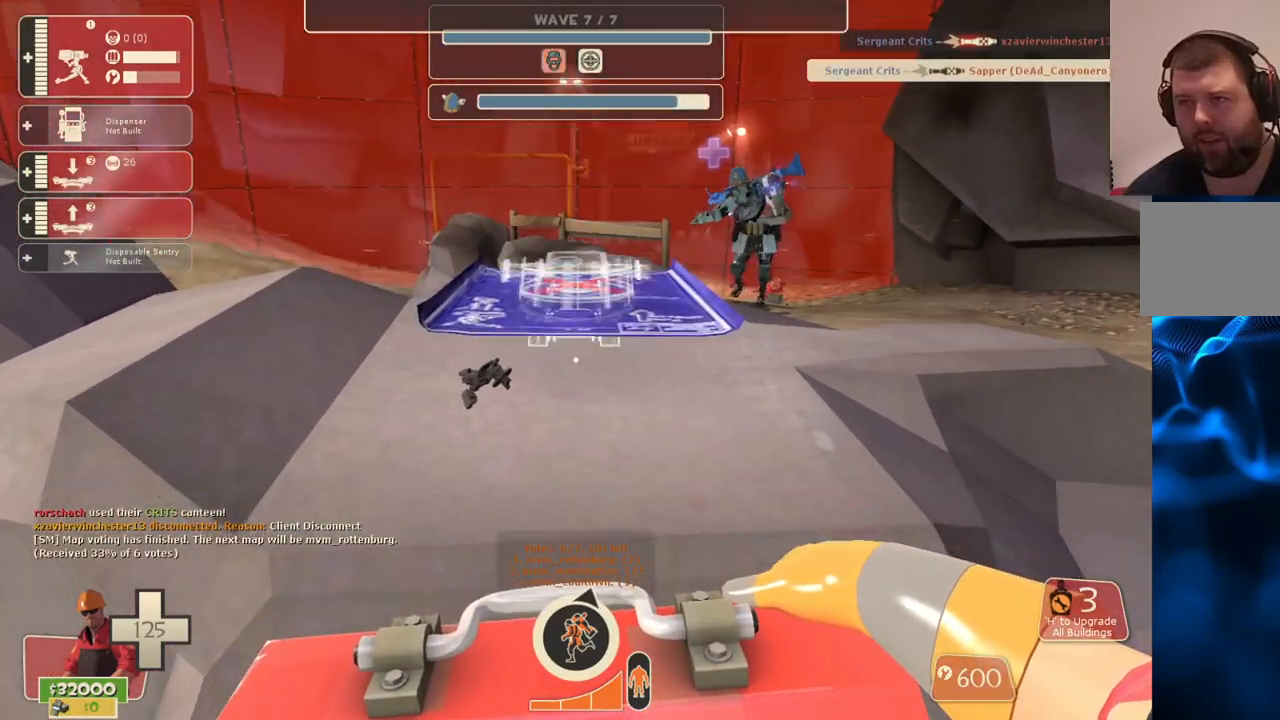
{"buttons": ["R2"], "left_stick": "center", "right_stick": "down-right", "events": [[67, "R2", "down"], [150, "R2", "up"], [217, "R2", "down"], [300, "R2", "up"], [350, "R2", "down"], [450, "right_stick", "down-right"]]}
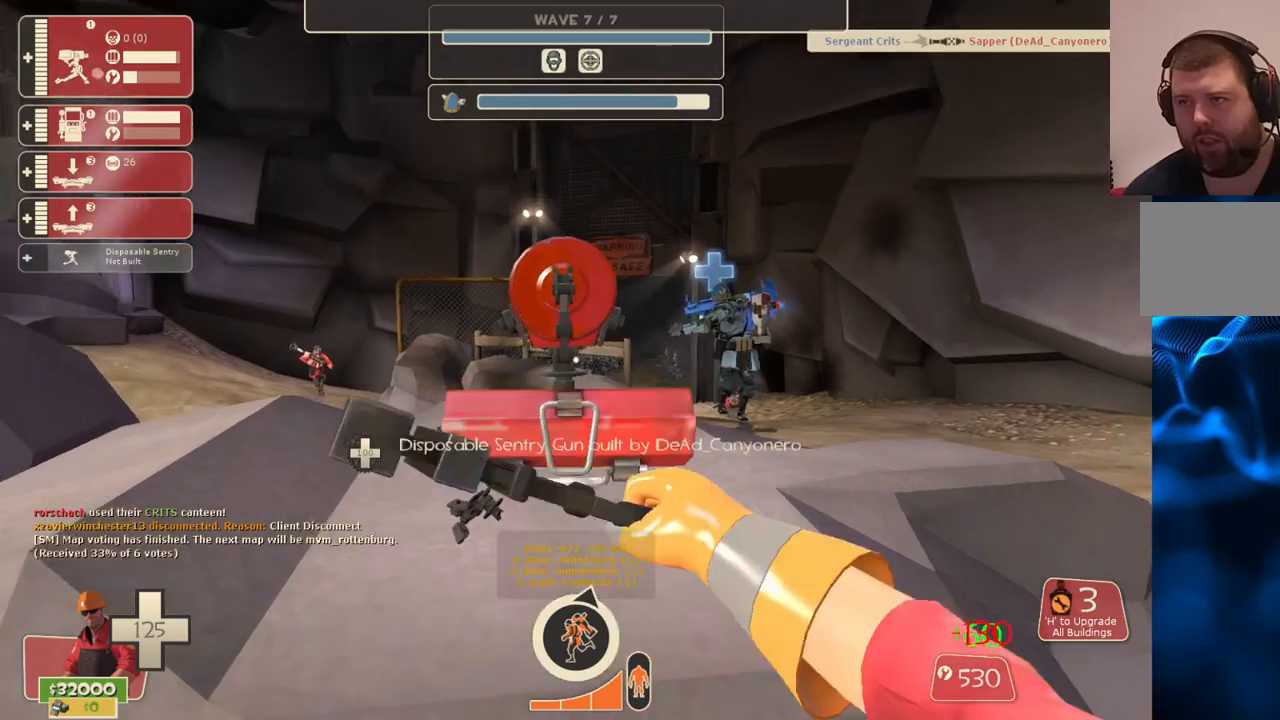
{"buttons": ["R2"], "left_stick": "center", "right_stick": "center", "events": [[50, "right_stick", "center"]]}
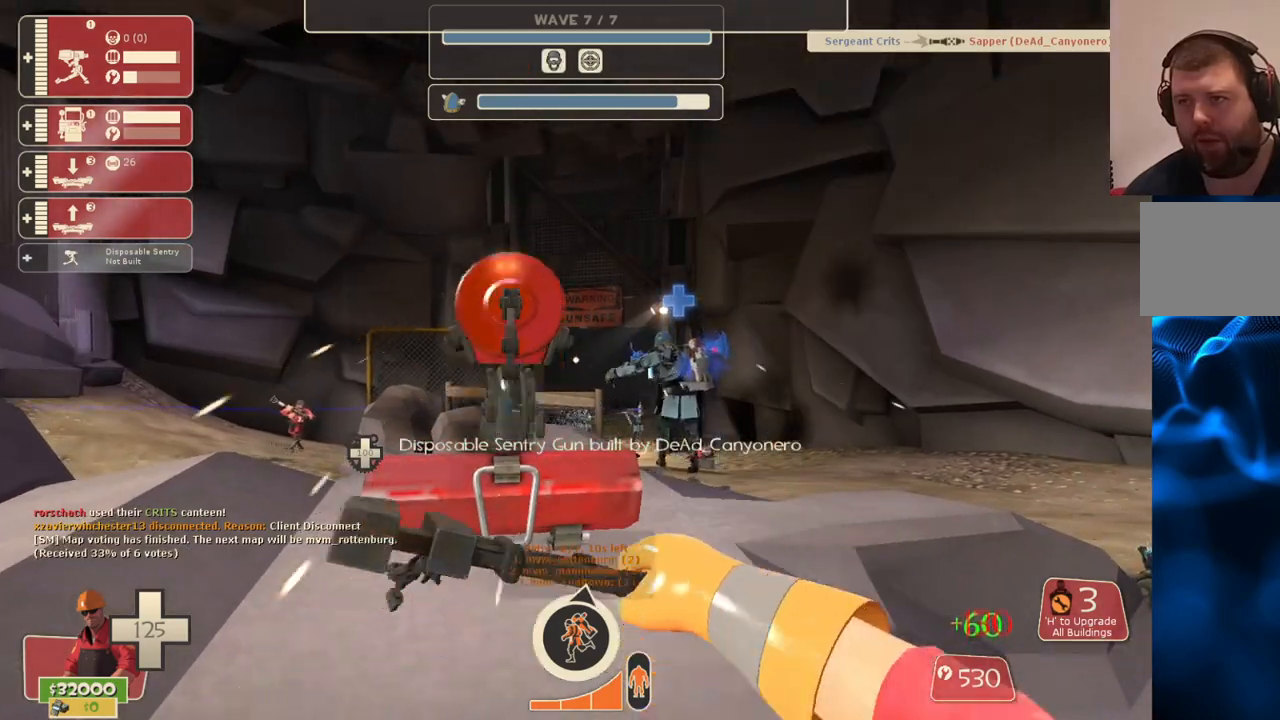
{"buttons": ["R2"], "left_stick": "center", "right_stick": "center", "events": []}
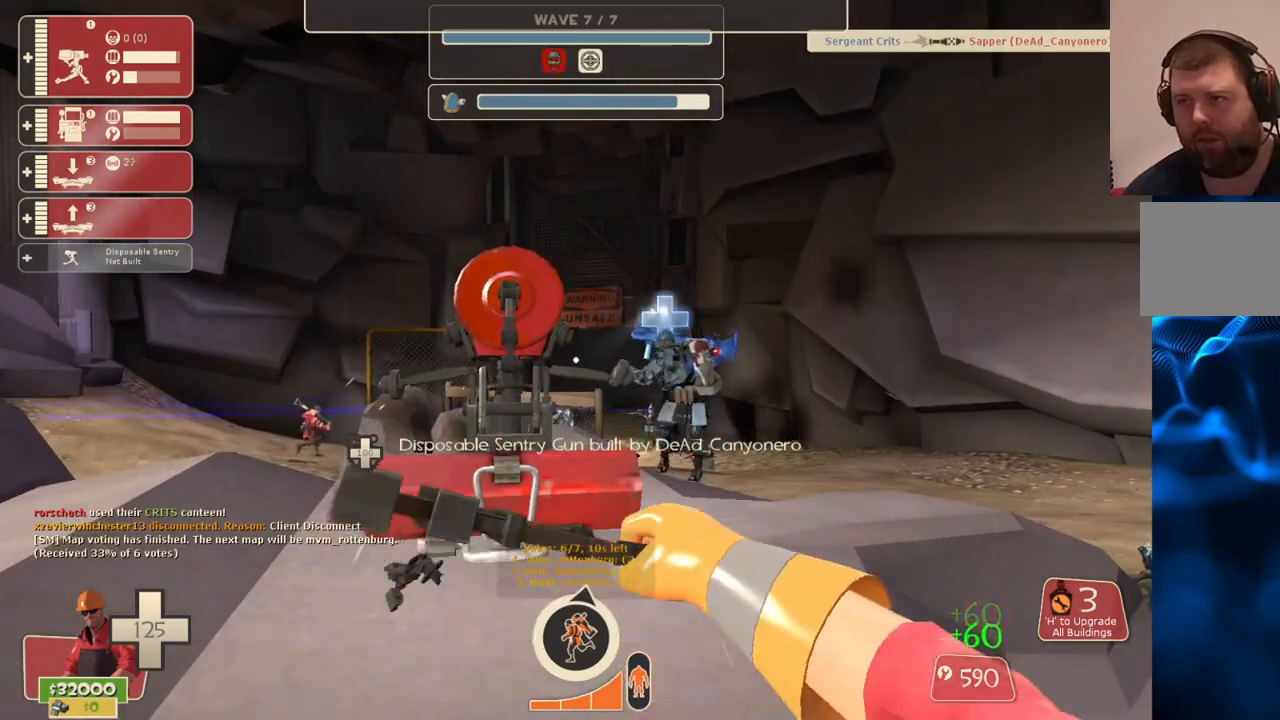
{"buttons": ["R2"], "left_stick": "center", "right_stick": "center", "events": []}
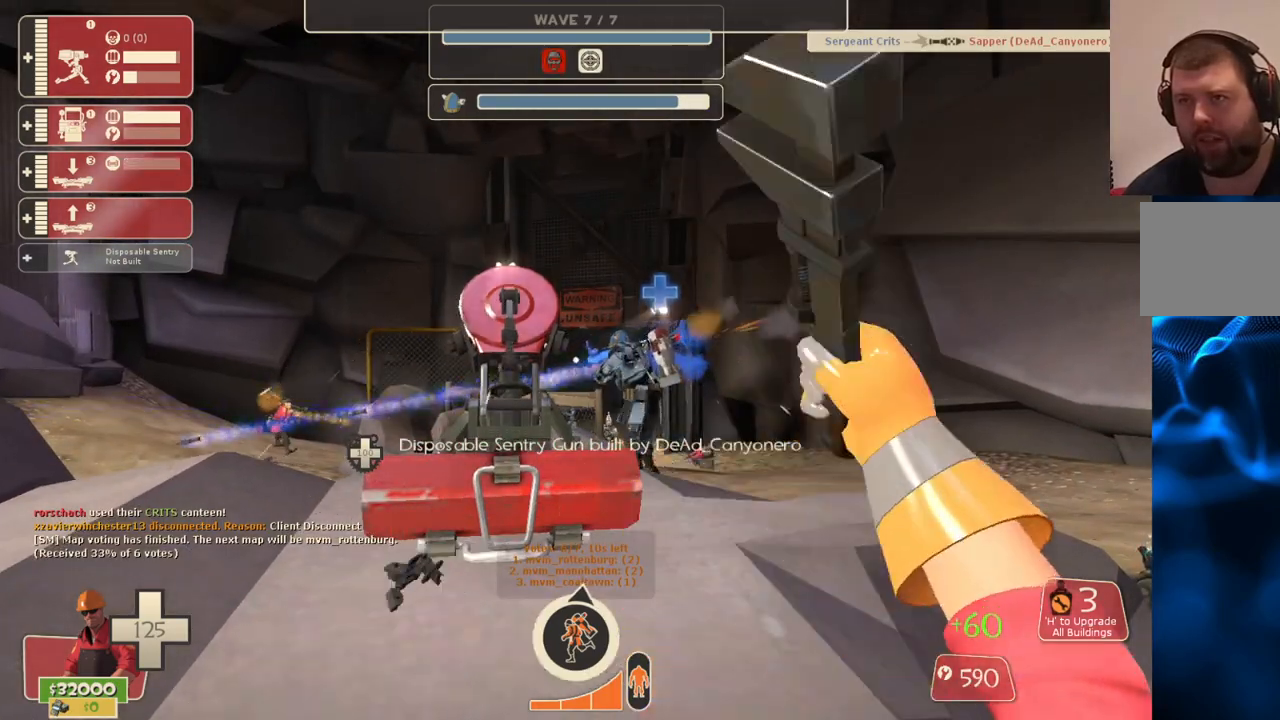
{"buttons": ["R2"], "left_stick": "center", "right_stick": "center", "events": []}
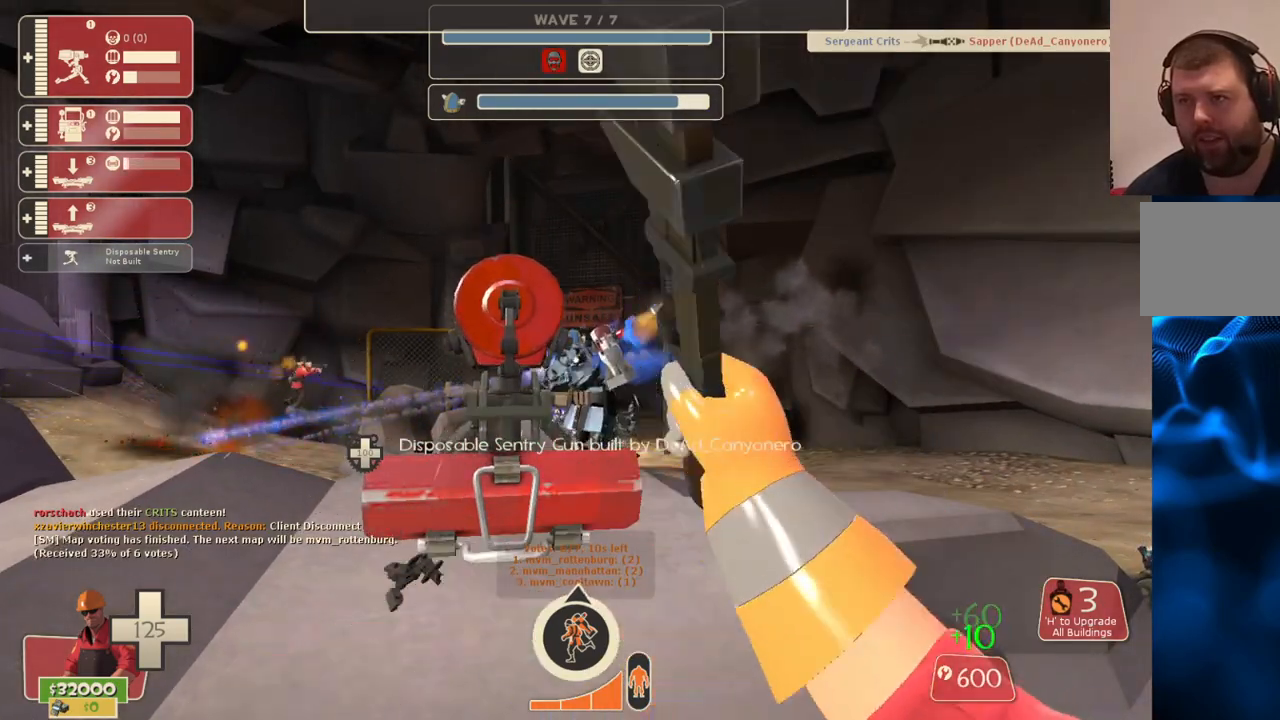
{"buttons": ["R1"], "left_stick": "down", "right_stick": "center", "events": [[217, "R2", "up"], [333, "R1", "down"], [383, "R1", "up"], [450, "R1", "down"], [483, "left_stick", "down"]]}
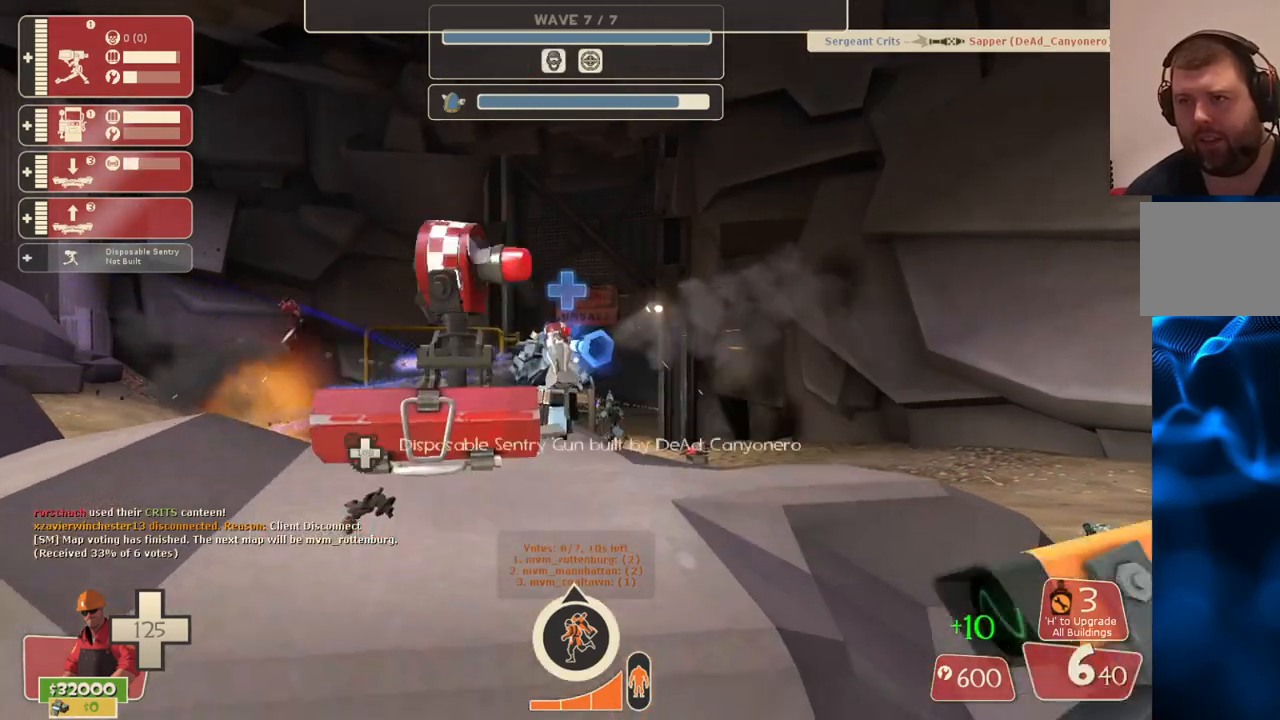
{"buttons": ["R2"], "left_stick": "center", "right_stick": "center", "events": [[17, "R1", "up"], [300, "left_stick", "center"], [483, "R2", "down"]]}
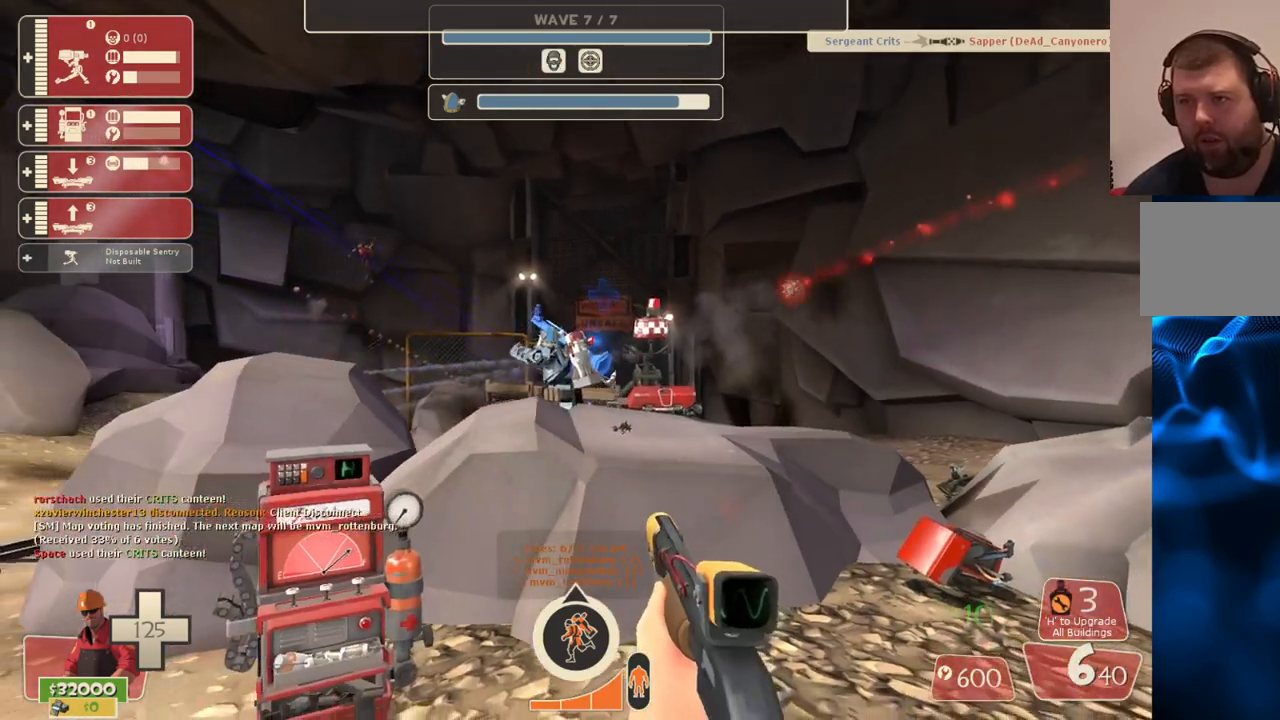
{"buttons": ["R2"], "left_stick": "center", "right_stick": "center", "events": []}
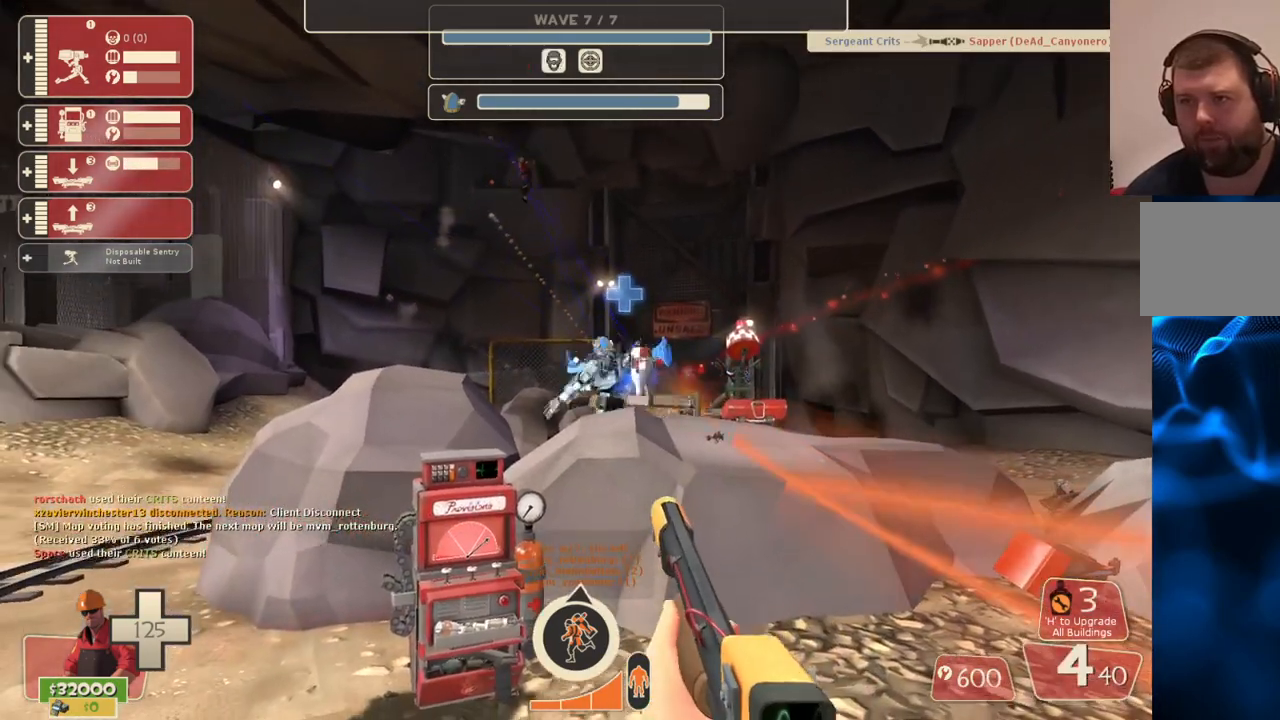
{"buttons": ["R2"], "left_stick": "center", "right_stick": "center", "events": []}
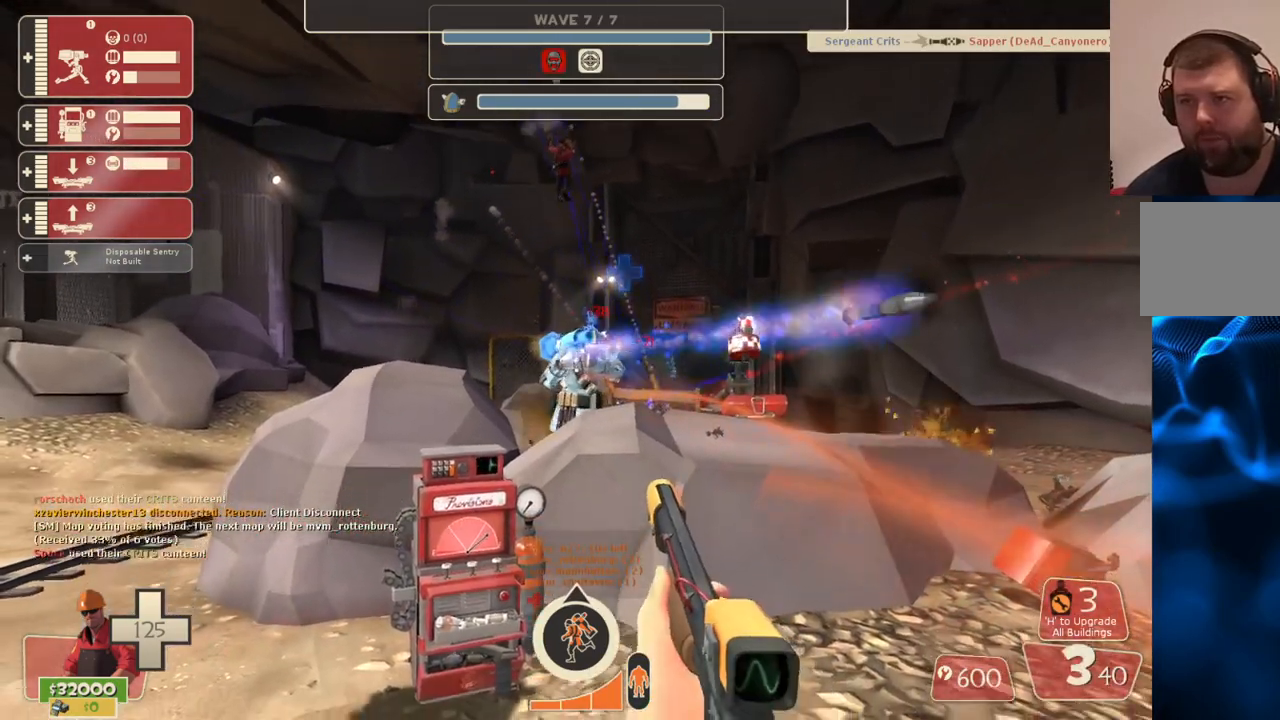
{"buttons": ["R2"], "left_stick": "center", "right_stick": "center", "events": []}
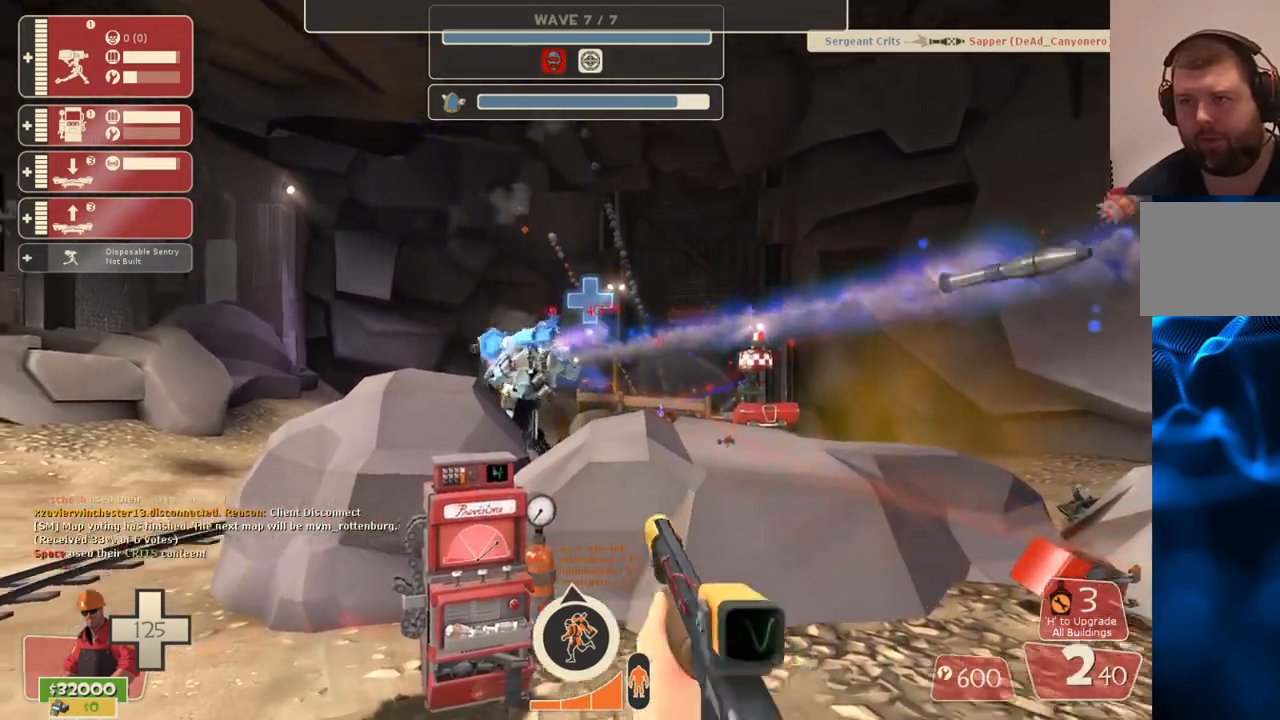
{"buttons": ["R2"], "left_stick": "center", "right_stick": "center", "events": []}
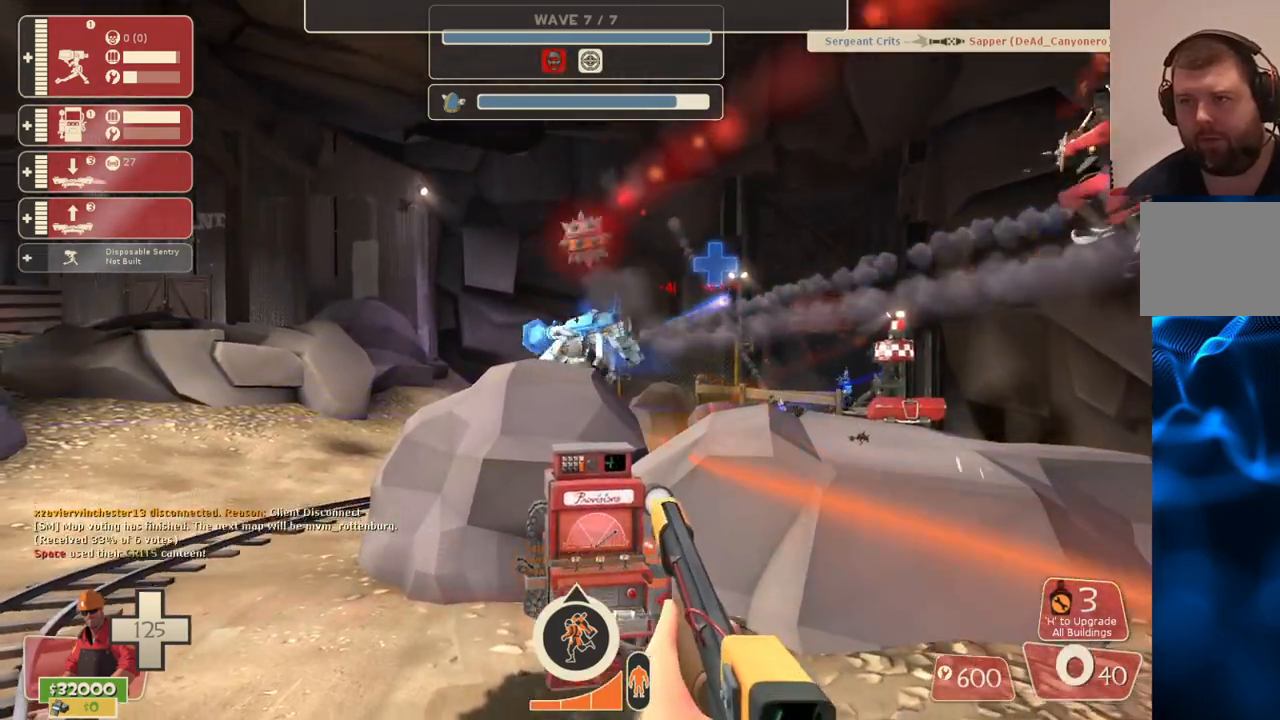
{"buttons": [], "left_stick": "down-right", "right_stick": "center", "events": [[183, "left_stick", "down-right"], [283, "R2", "up"], [400, "SQUARE", "down"], [500, "SQUARE", "up"]]}
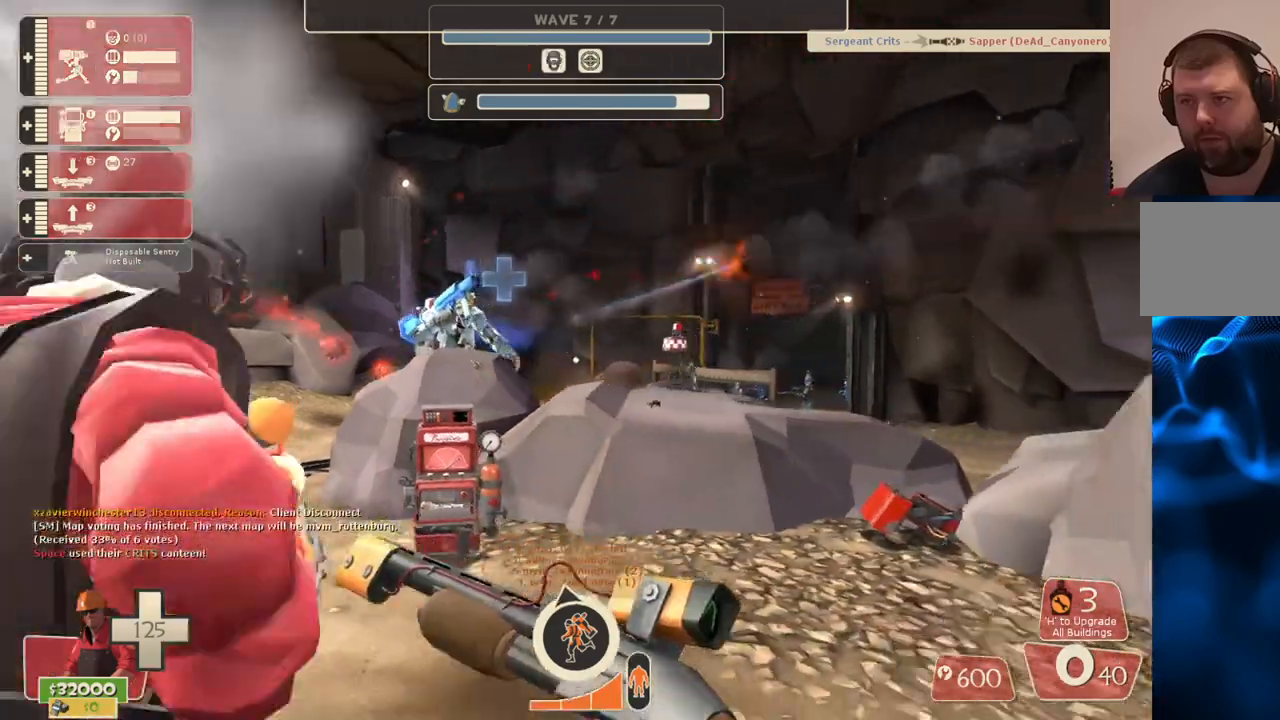
{"buttons": [], "left_stick": "down-right", "right_stick": "center", "events": []}
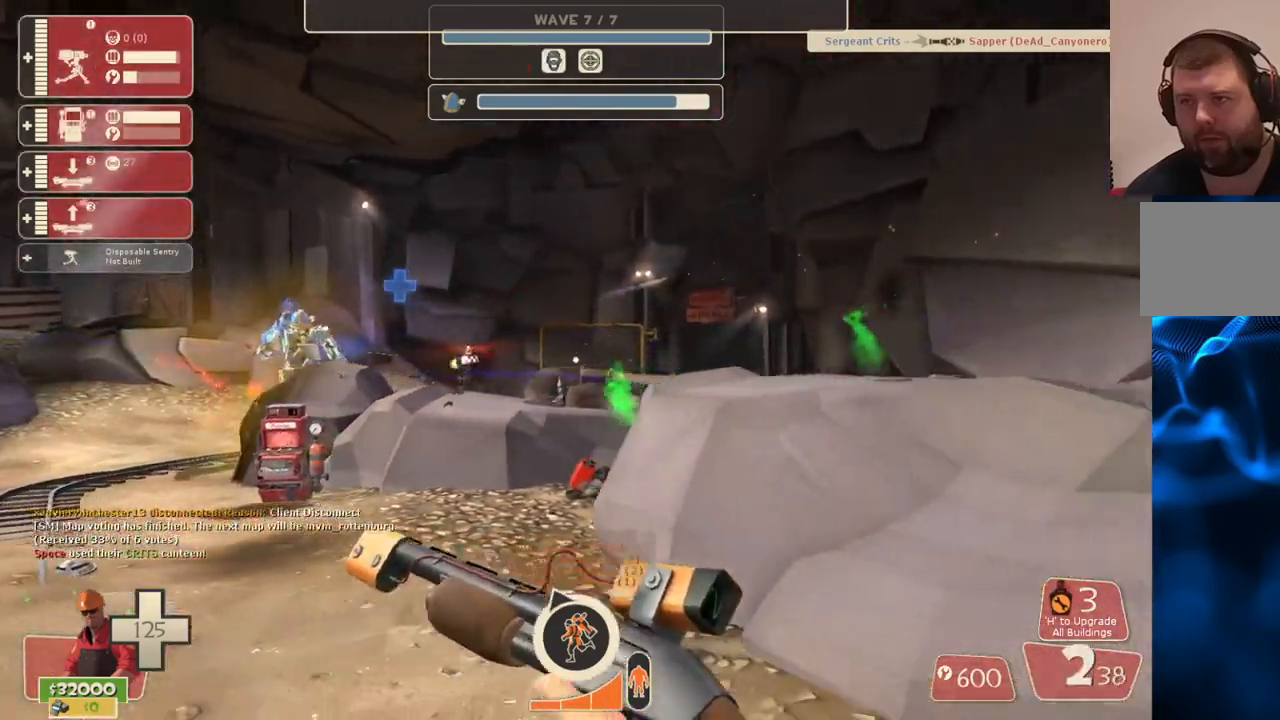
{"buttons": [], "left_stick": "down-left", "right_stick": "center", "events": [[283, "left_stick", "down-left"]]}
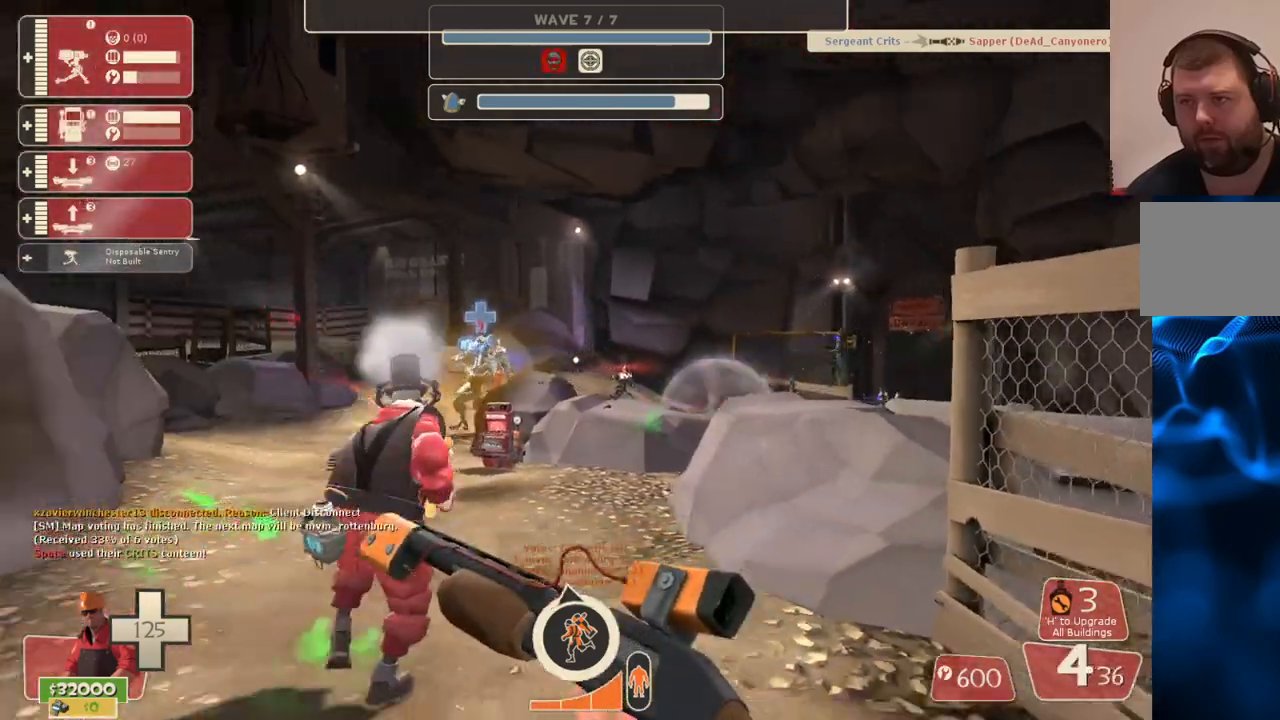
{"buttons": ["R2"], "left_stick": "down", "right_stick": "center", "events": [[333, "R2", "down"], [333, "left_stick", "down"]]}
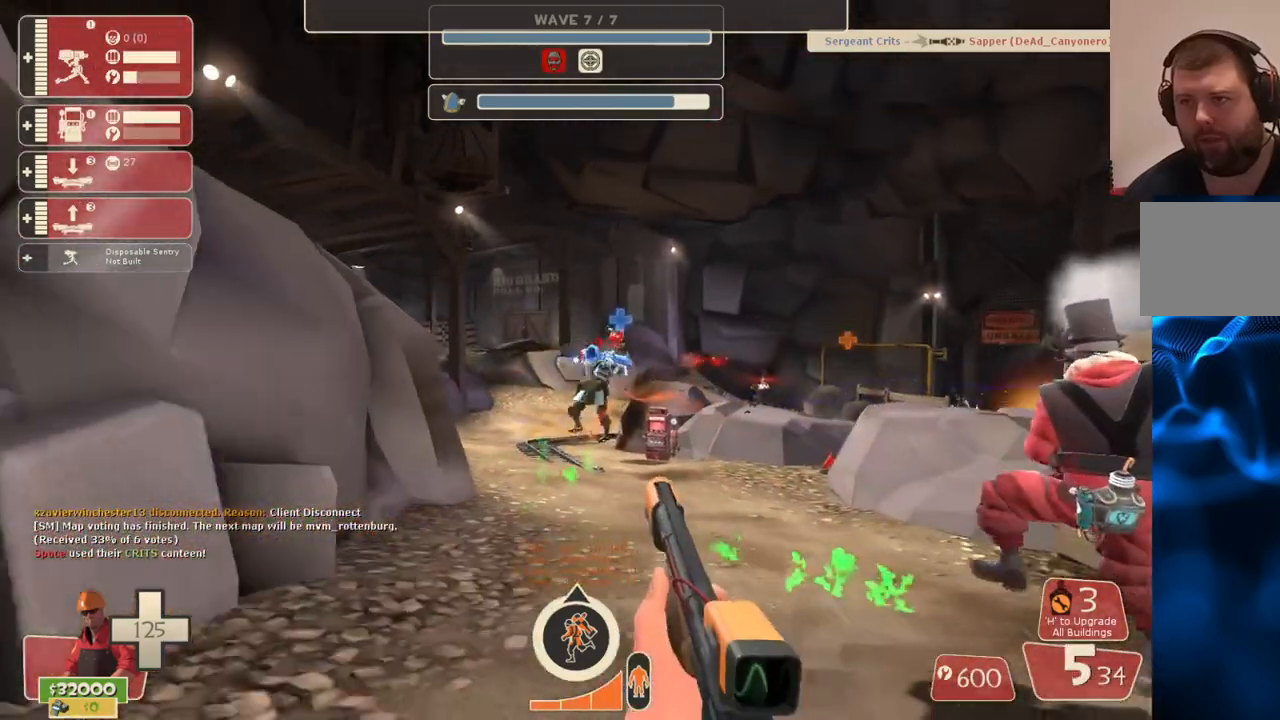
{"buttons": ["R2"], "left_stick": "down", "right_stick": "center", "events": [[33, "left_stick", "center"], [150, "left_stick", "up"], [200, "left_stick", "up-right"], [383, "left_stick", "up-left"], [500, "left_stick", "down"]]}
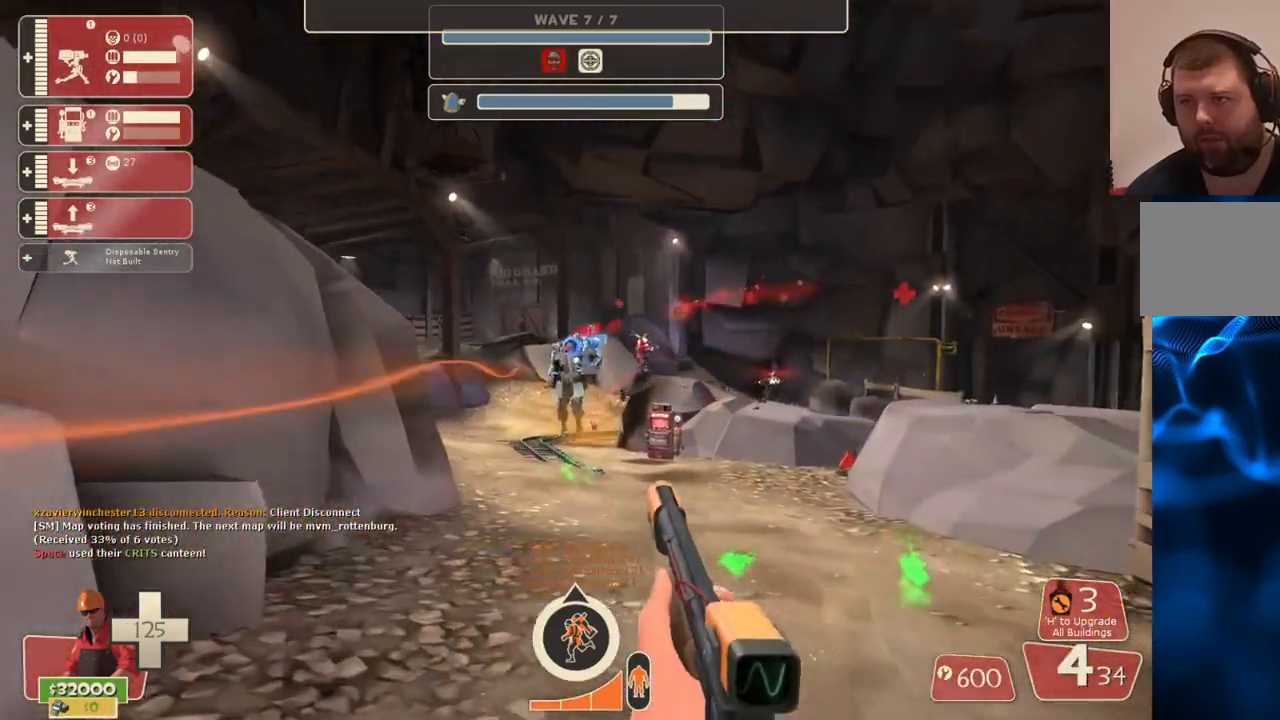
{"buttons": ["R2"], "left_stick": "down-right", "right_stick": "center", "events": [[250, "left_stick", "down-left"], [483, "left_stick", "down-right"]]}
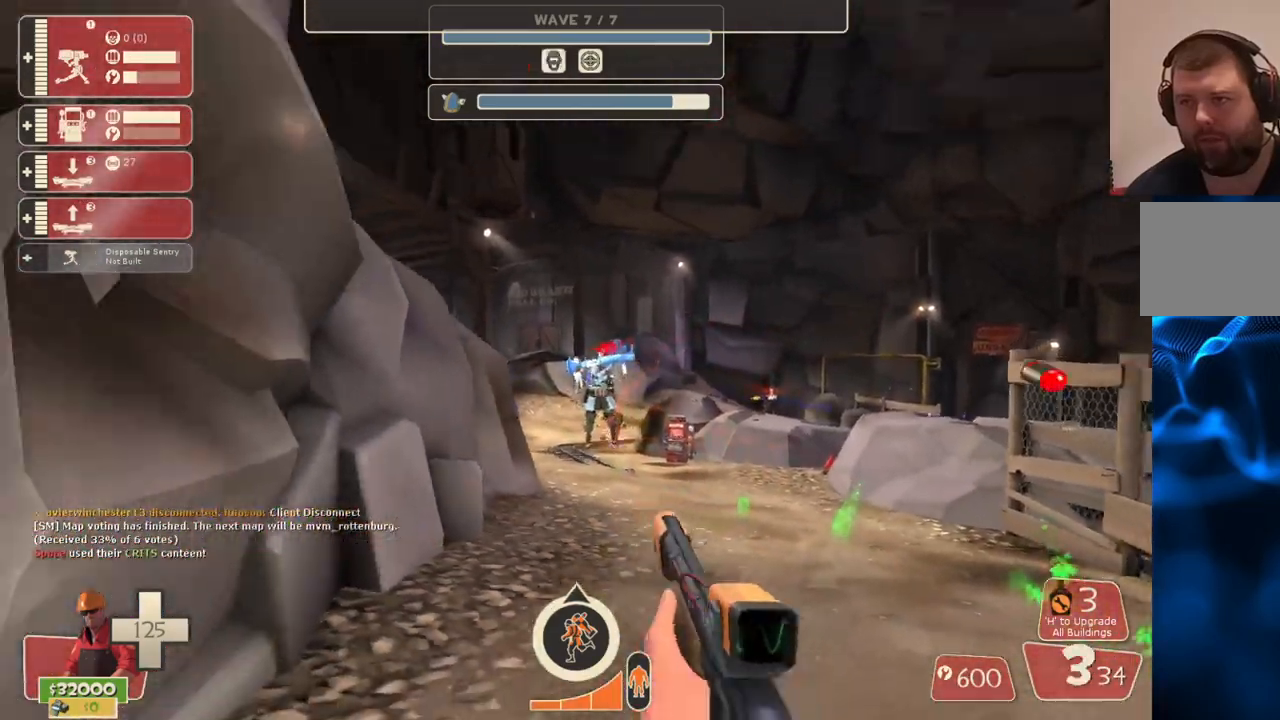
{"buttons": ["R2"], "left_stick": "up-right", "right_stick": "center", "events": [[100, "left_stick", "center"], [467, "left_stick", "up-right"]]}
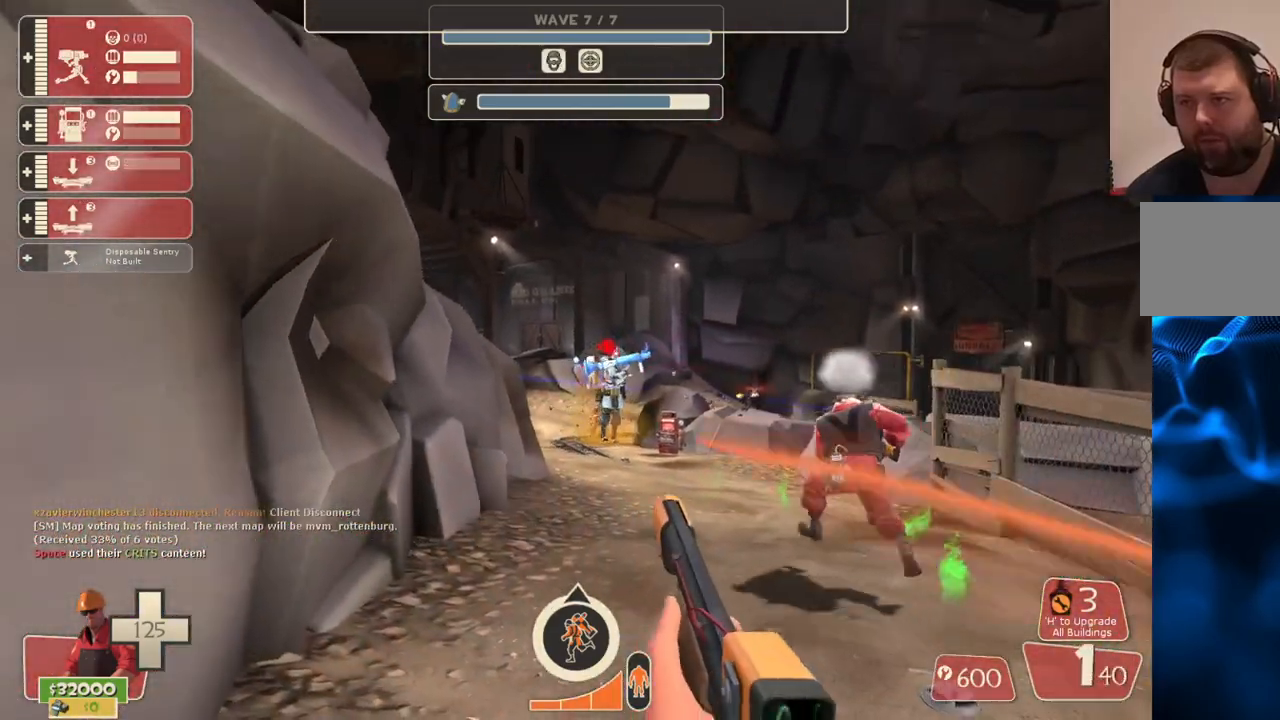
{"buttons": ["R2"], "left_stick": "right", "right_stick": "center", "events": [[83, "left_stick", "center"], [433, "left_stick", "right"]]}
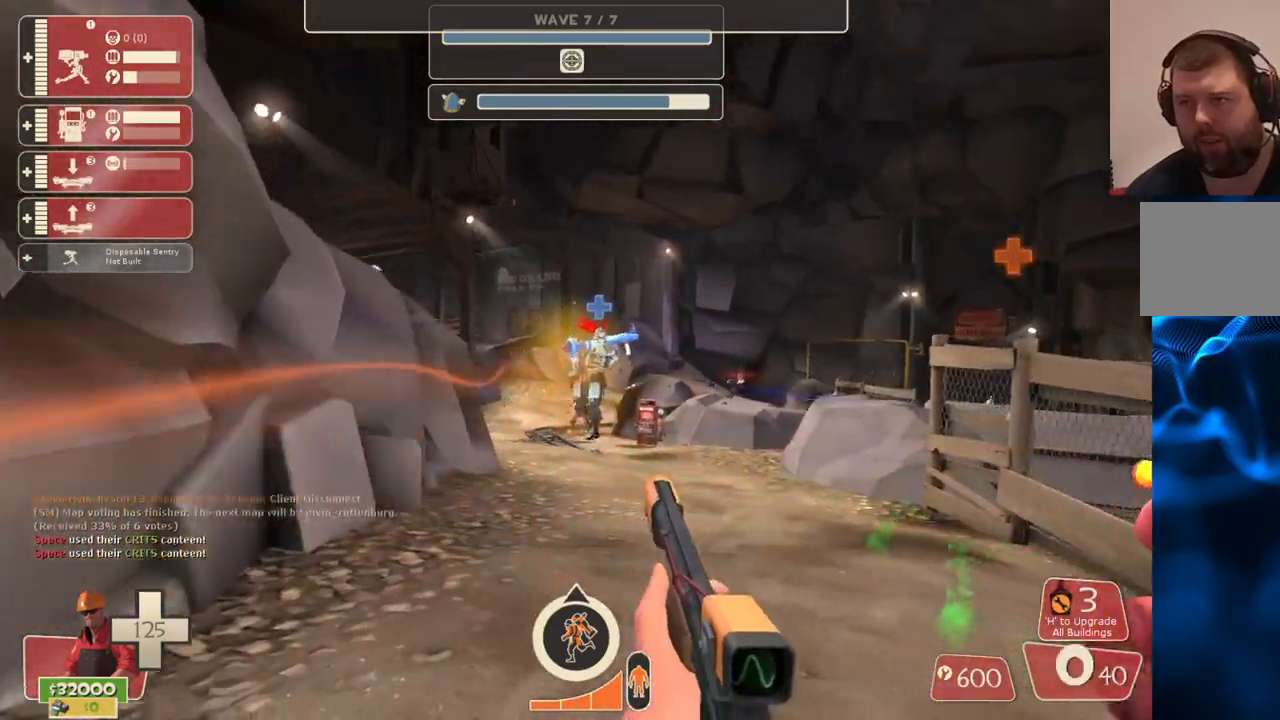
{"buttons": ["R2"], "left_stick": "down", "right_stick": "center", "events": [[50, "left_stick", "center"], [117, "left_stick", "down"]]}
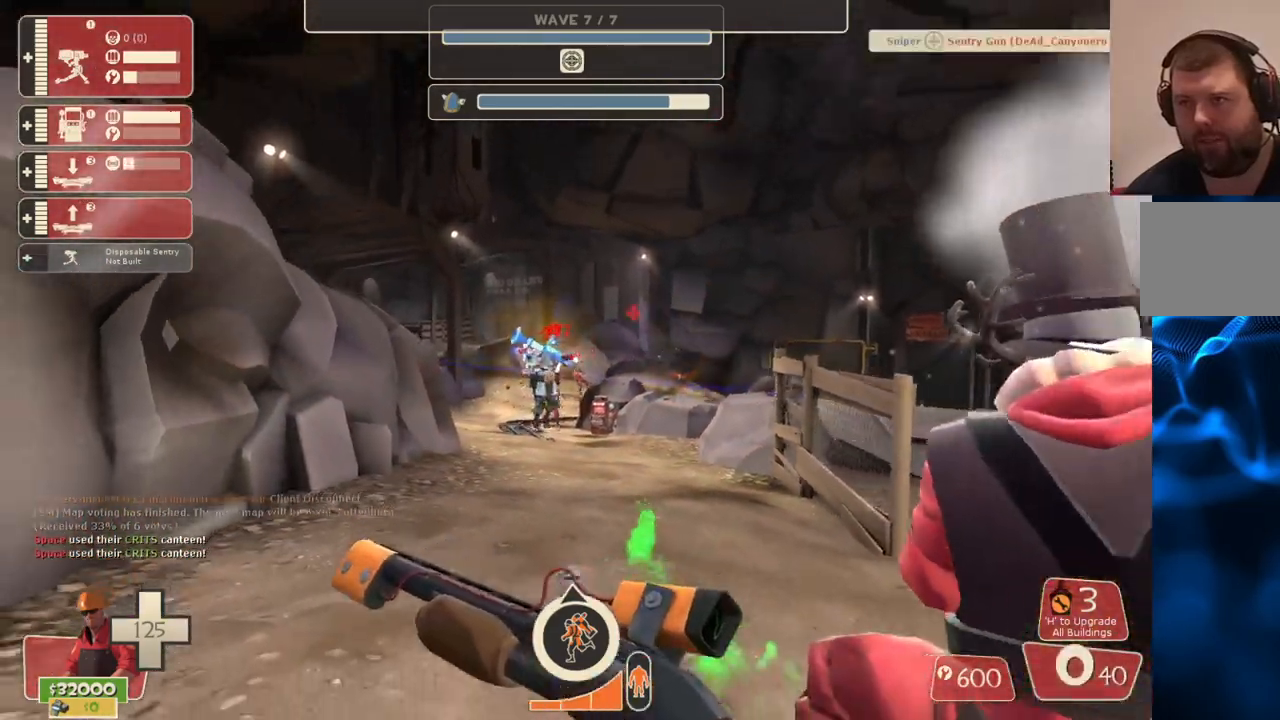
{"buttons": [], "left_stick": "up", "right_stick": "center", "events": [[67, "R2", "up"], [67, "left_stick", "center"], [317, "left_stick", "up"]]}